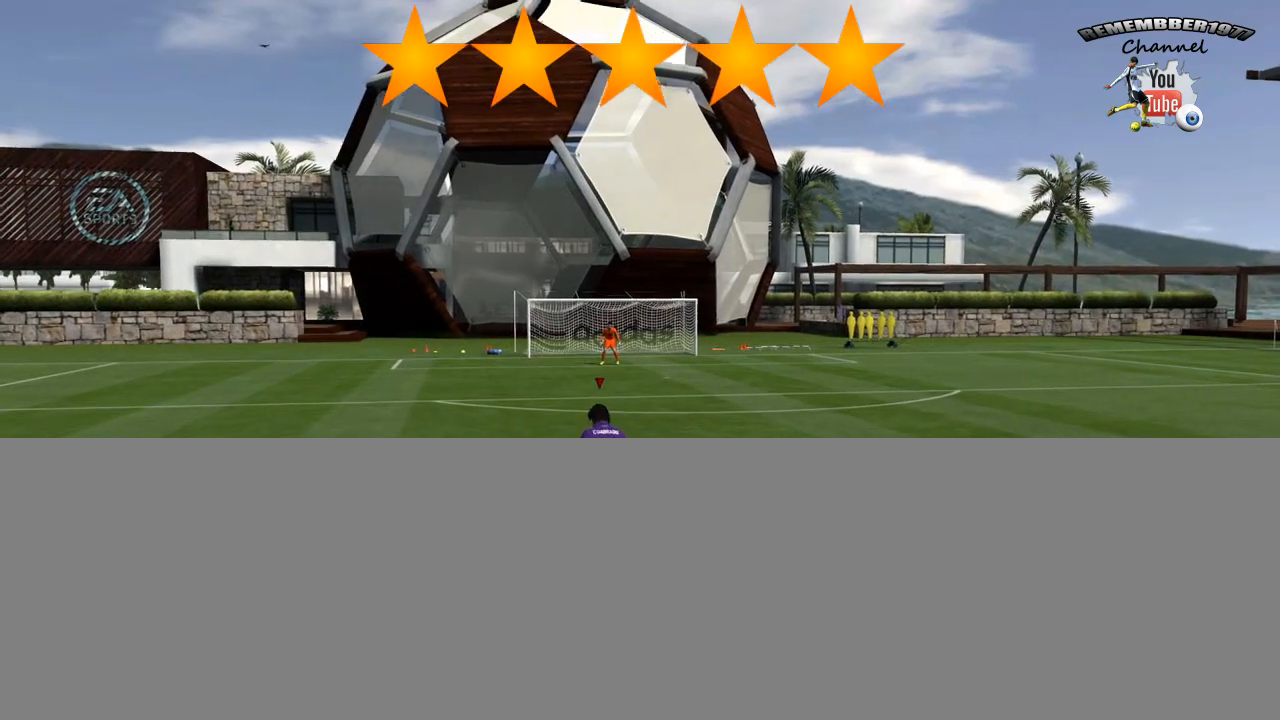
Gameplay with a controller (PlayStation layout); each line is a JSON object with the inputs held at the frame after it (dt_ms = milliseconds from this image to that frame). "events" lists button and stick changes between this image and that frame as [ms after this image, input, new state], when the widget could be followed in between. Not read: L3 R2 R3.
{"dt_ms": 520, "buttons": ["L2"], "left_stick": "center", "right_stick": "center", "events": [[80, "L2", "down"]]}
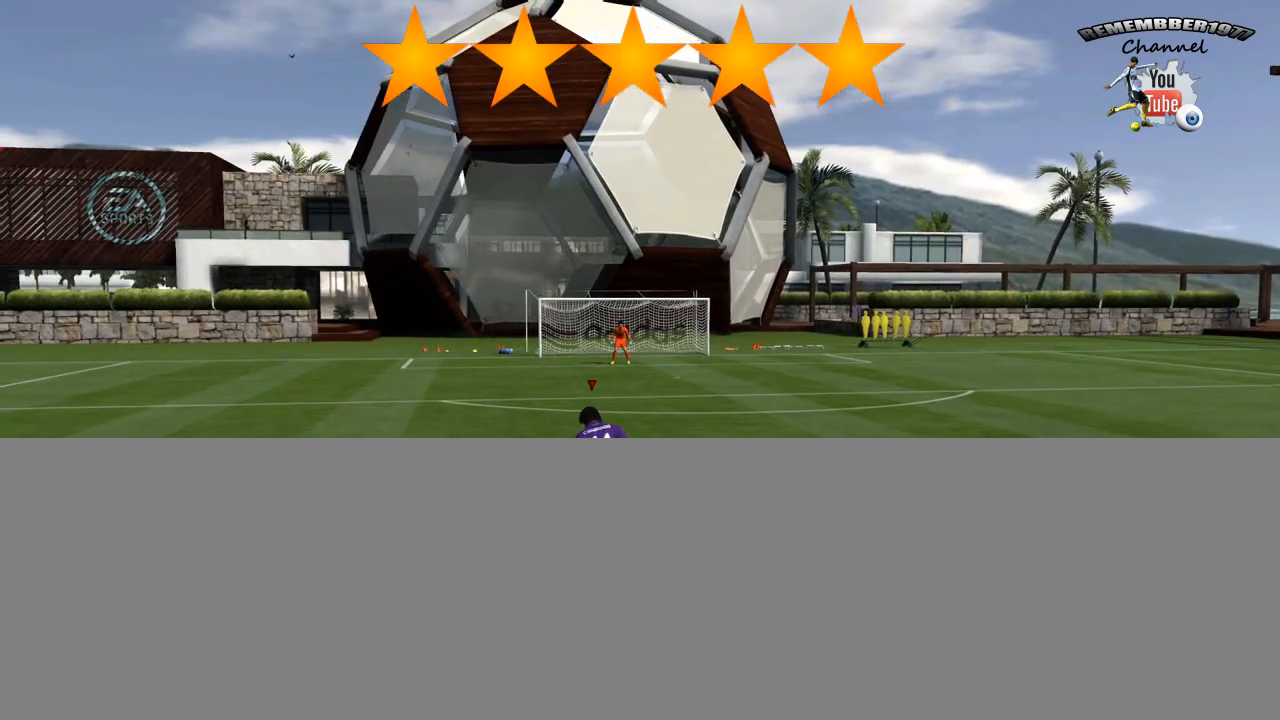
{"dt_ms": 480, "buttons": ["L2"], "left_stick": "center", "right_stick": "center", "events": []}
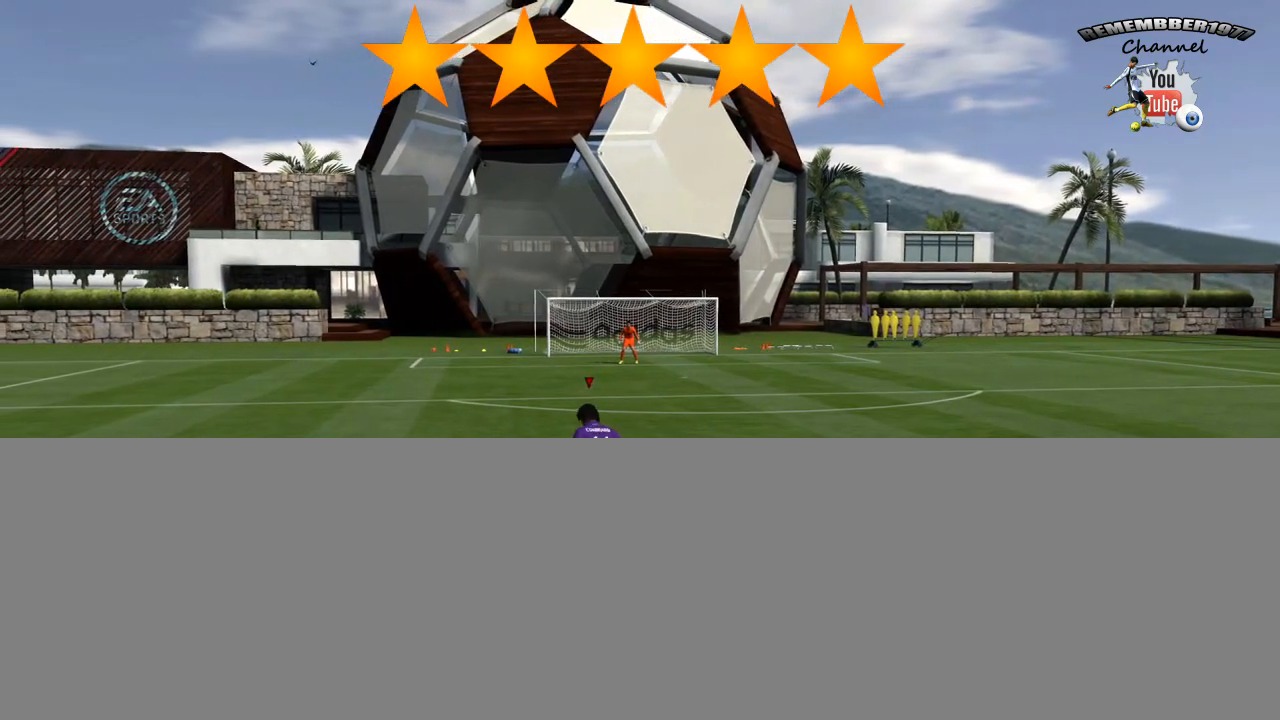
{"dt_ms": 520, "buttons": ["L2", "R1"], "left_stick": "center", "right_stick": "center", "events": [[280, "R1", "down"], [400, "R1", "up"], [520, "R1", "down"]]}
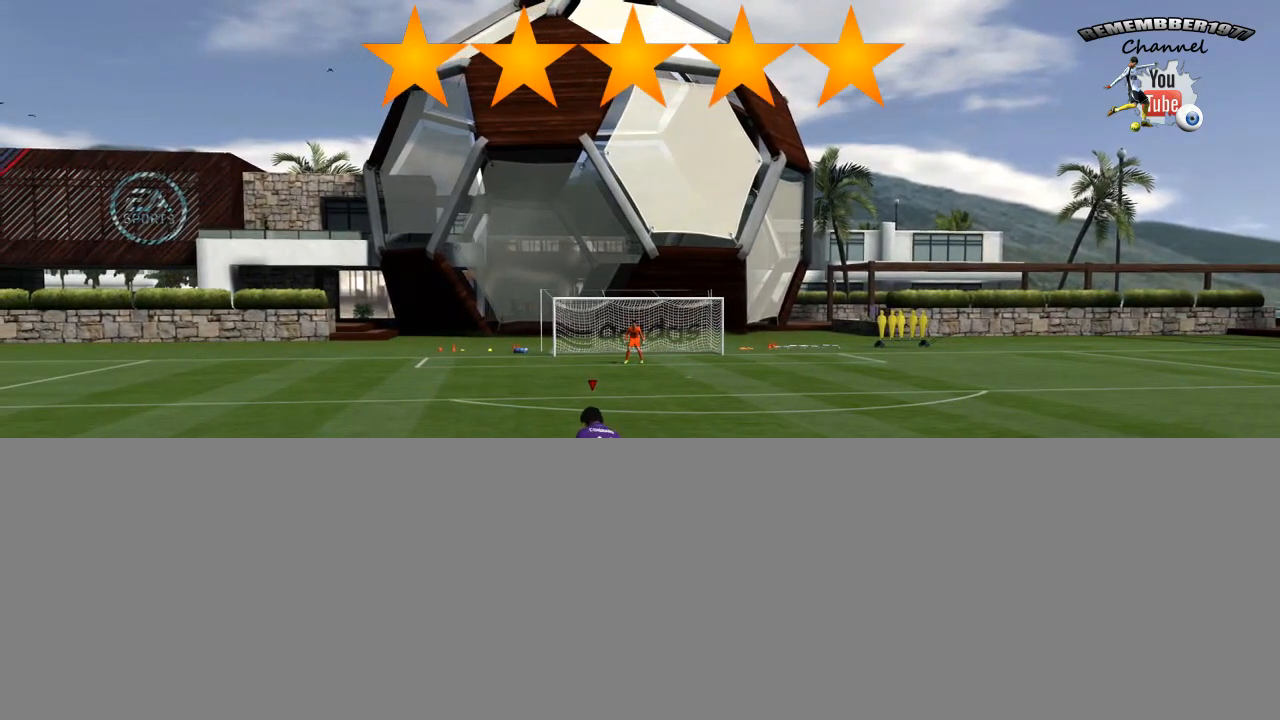
{"dt_ms": 480, "buttons": ["L2", "R1"], "left_stick": "center", "right_stick": "center", "events": [[80, "R1", "up"], [200, "R1", "down"], [320, "R1", "up"], [400, "R1", "down"]]}
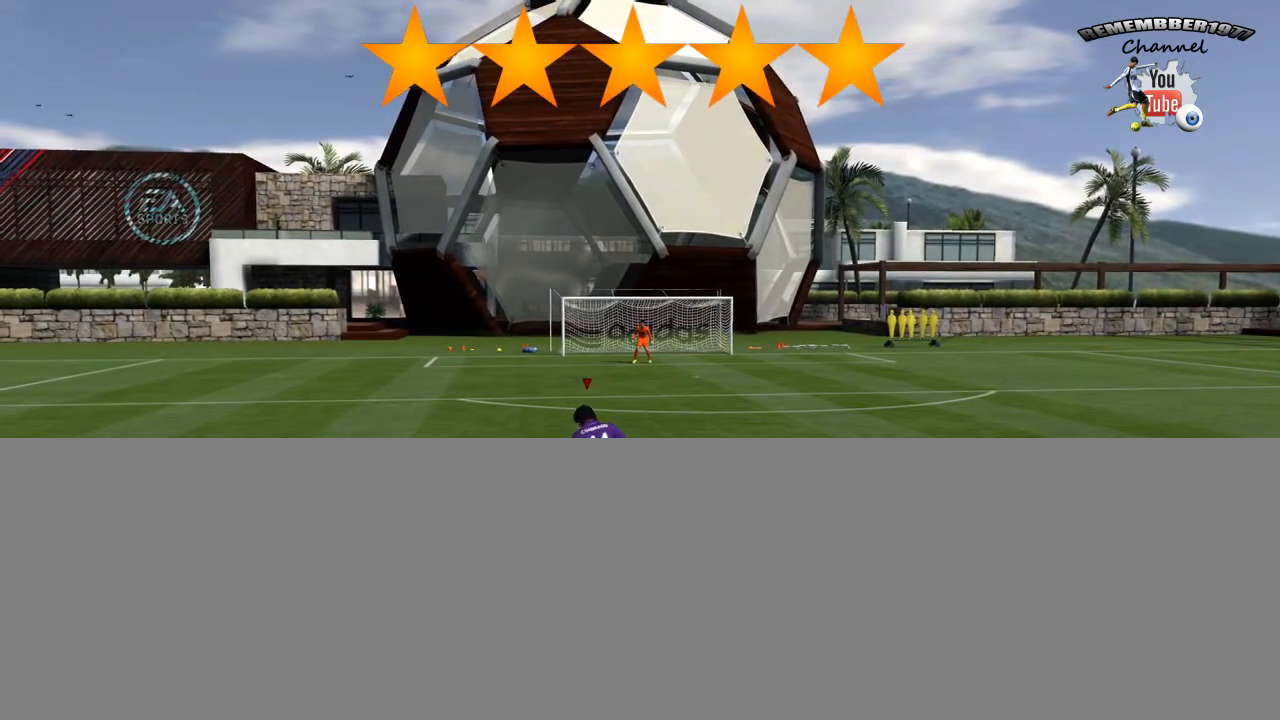
{"dt_ms": 520, "buttons": ["L2"], "left_stick": "center", "right_stick": "center", "events": [[40, "R1", "up"], [120, "R1", "down"], [240, "R1", "up"], [360, "R1", "down"], [440, "R1", "up"]]}
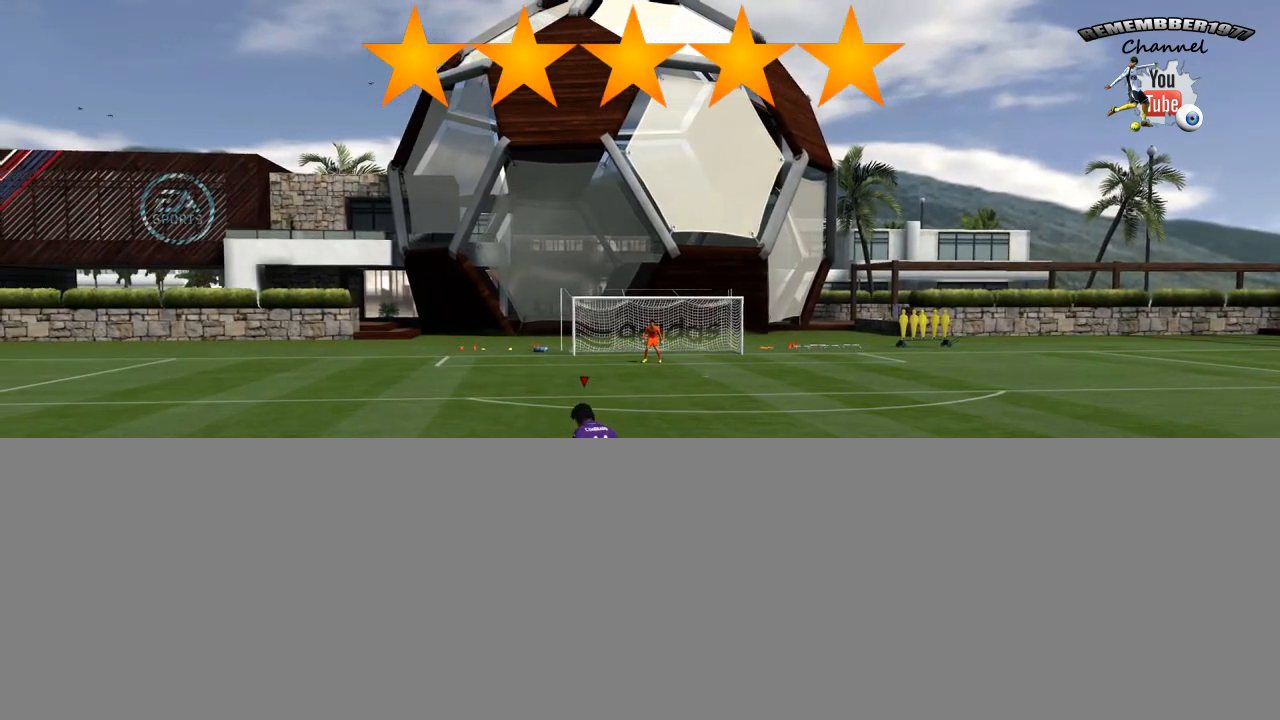
{"dt_ms": 480, "buttons": ["L2", "R1"], "left_stick": "center", "right_stick": "center", "events": [[40, "R1", "down"], [120, "R1", "up"], [240, "R1", "down"], [320, "R1", "up"], [440, "R1", "down"]]}
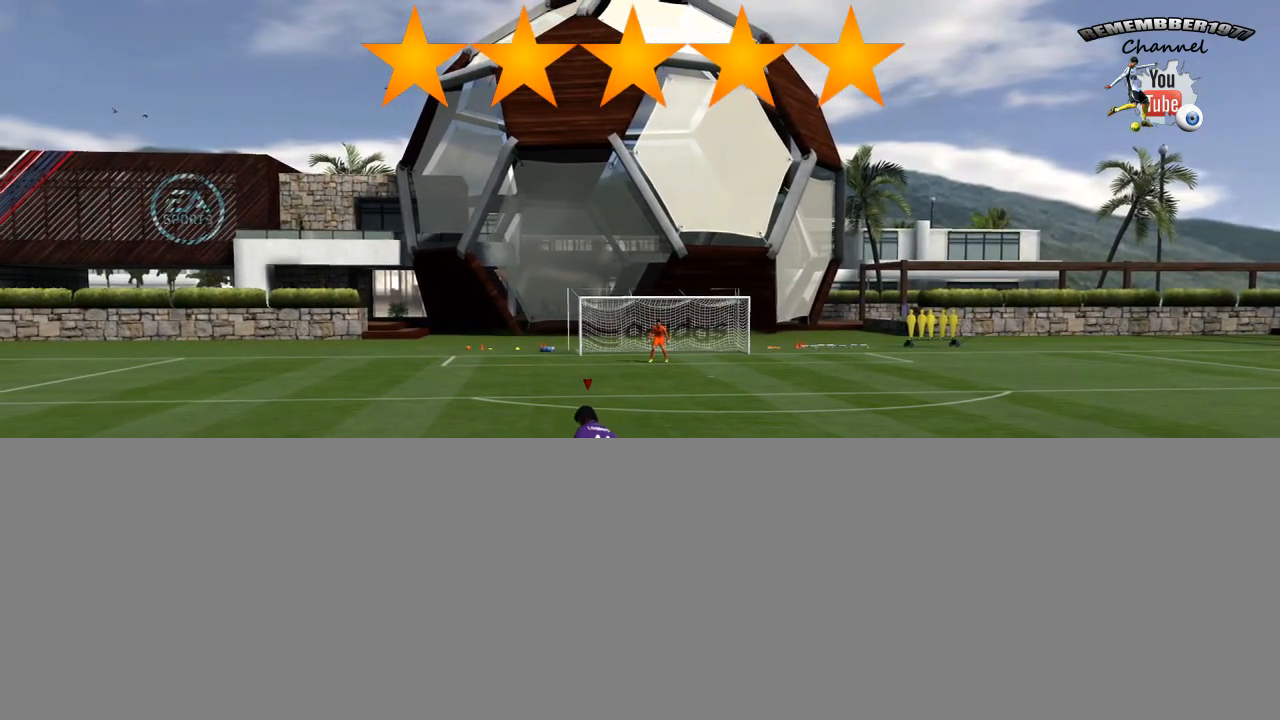
{"dt_ms": 520, "buttons": ["L2"], "left_stick": "center", "right_stick": "center", "events": [[80, "R1", "up"], [160, "R1", "down"], [280, "R1", "up"], [360, "R1", "down"], [480, "R1", "up"]]}
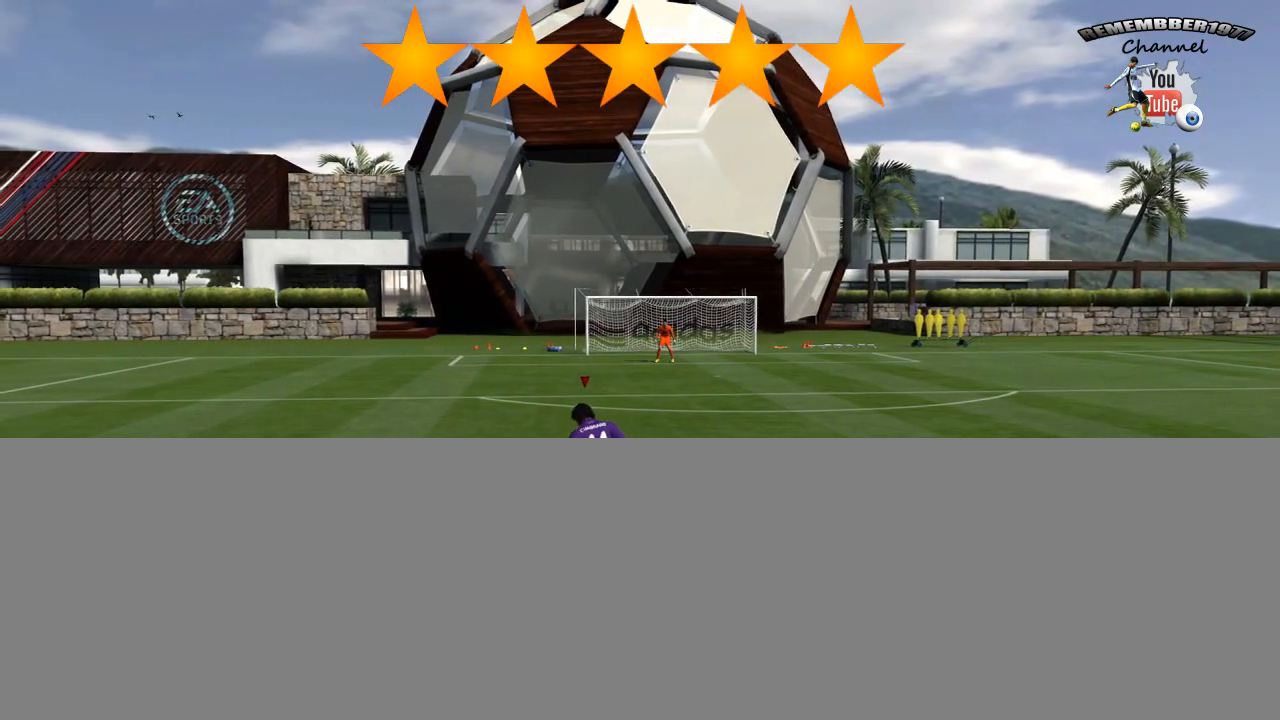
{"dt_ms": 480, "buttons": ["L2", "R1"], "left_stick": "center", "right_stick": "center", "events": [[80, "R1", "down"], [160, "R1", "up"], [240, "R1", "down"], [360, "R1", "up"], [480, "R1", "down"]]}
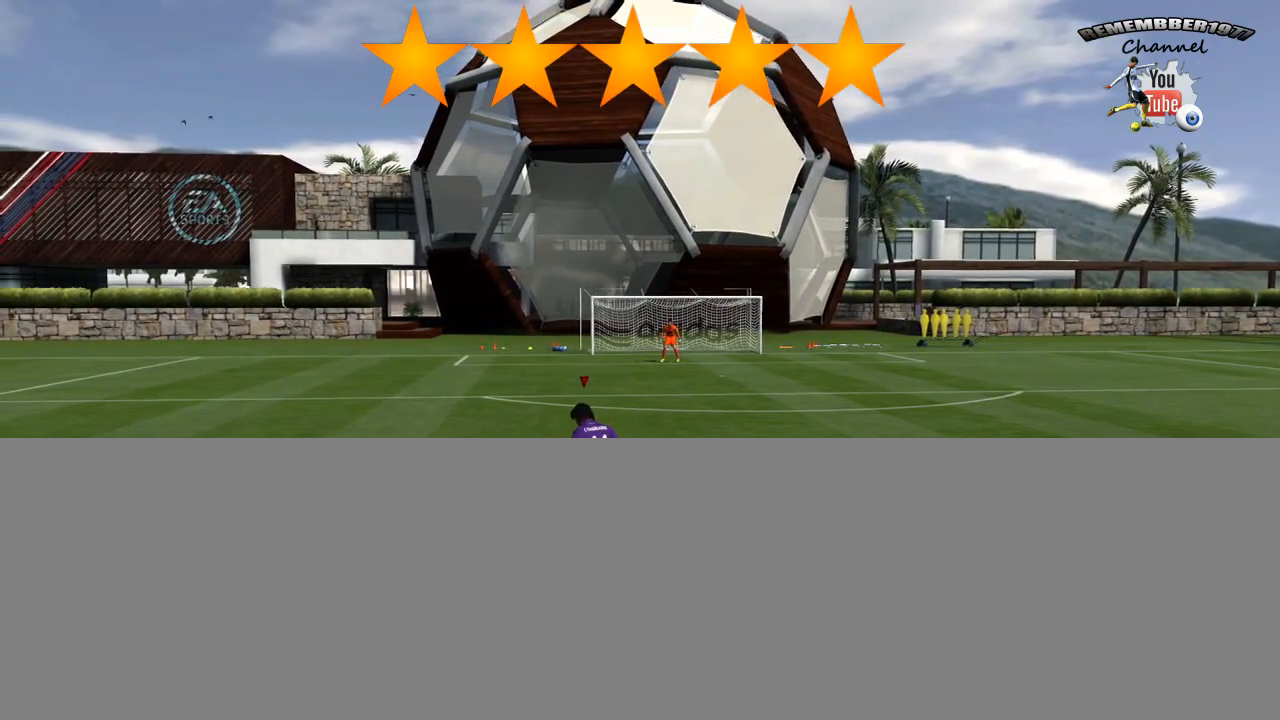
{"dt_ms": 520, "buttons": ["L2"], "left_stick": "center", "right_stick": "center", "events": [[80, "R1", "up"], [200, "R1", "down"], [320, "R1", "up"], [400, "R1", "down"], [520, "R1", "up"]]}
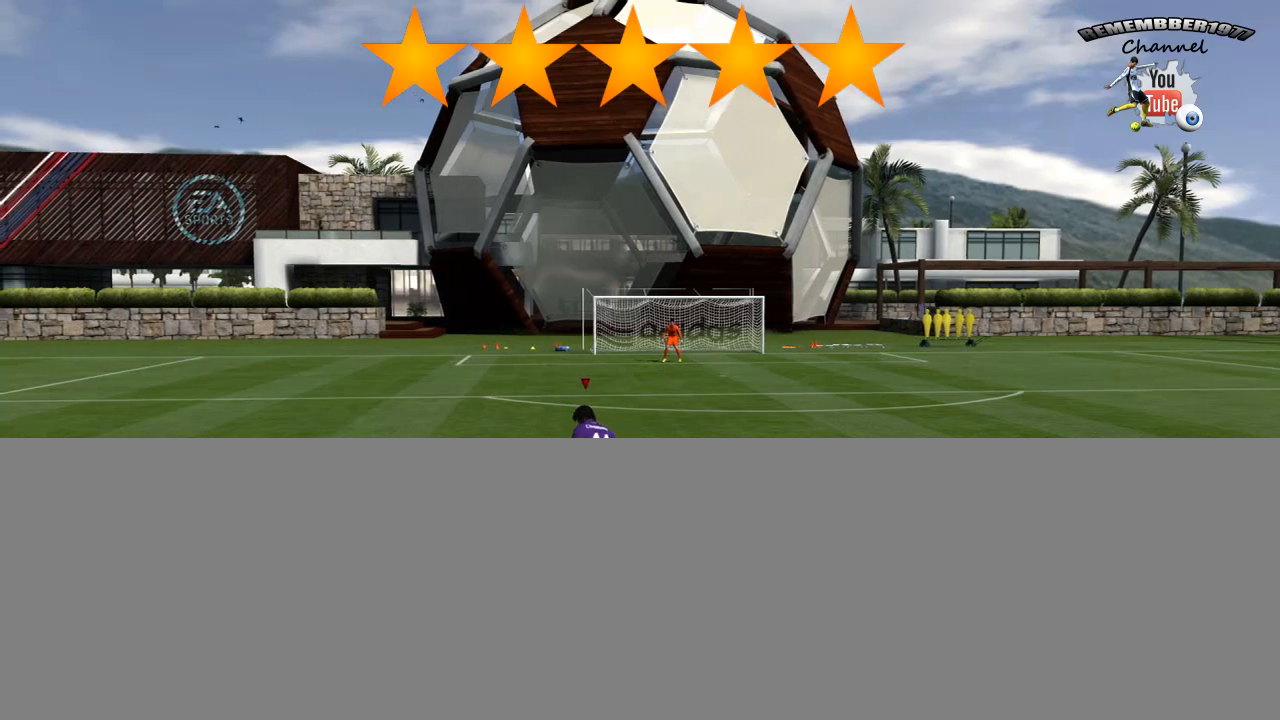
{"dt_ms": 480, "buttons": ["L2"], "left_stick": "center", "right_stick": "center", "events": [[80, "R1", "down"], [200, "R1", "up"], [320, "R1", "down"], [400, "R1", "up"]]}
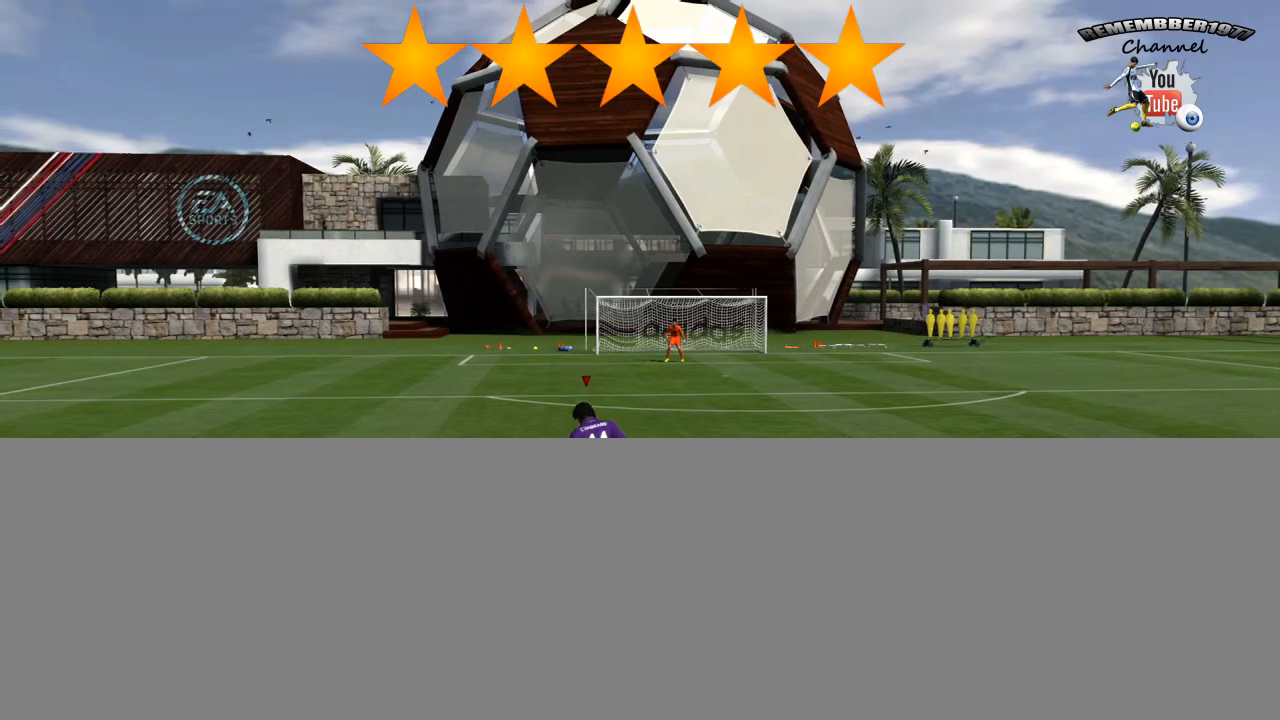
{"dt_ms": 520, "buttons": ["L2", "R1"], "left_stick": "center", "right_stick": "center", "events": [[40, "R1", "down"], [160, "R1", "up"], [240, "R1", "down"], [360, "R1", "up"], [440, "R1", "down"]]}
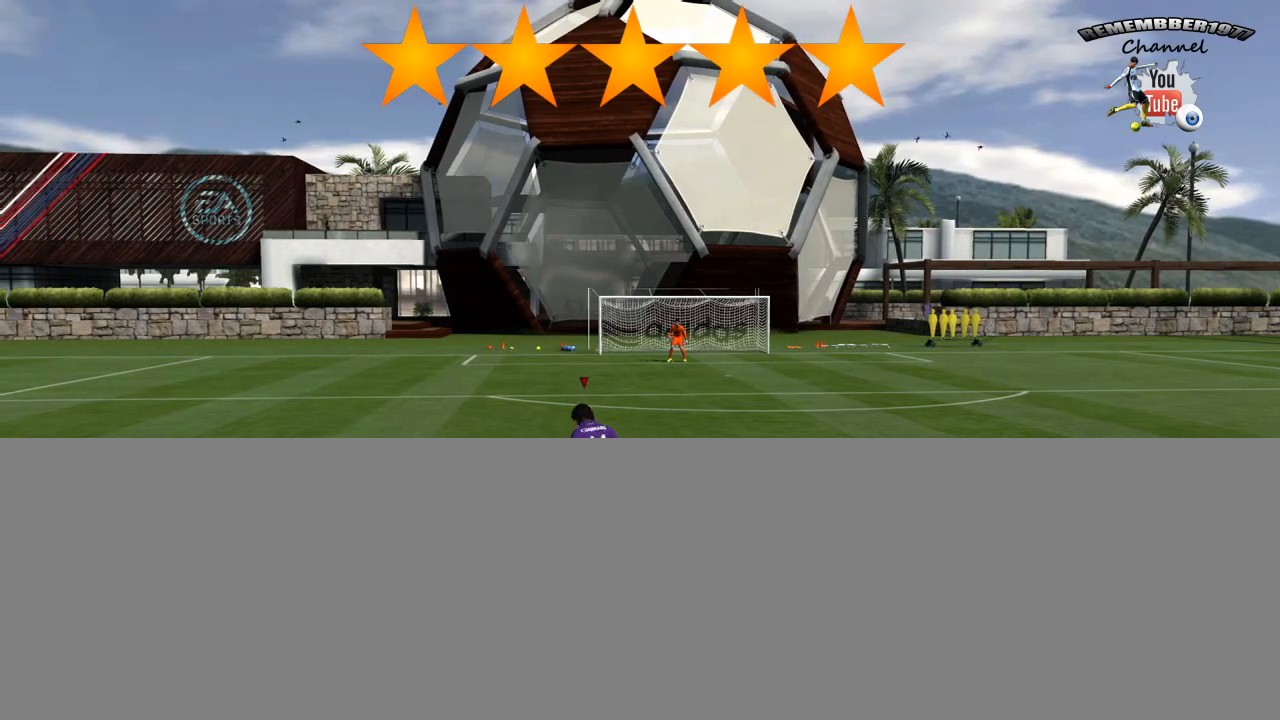
{"dt_ms": 1000, "buttons": ["L2"], "left_stick": "center", "right_stick": "center"}
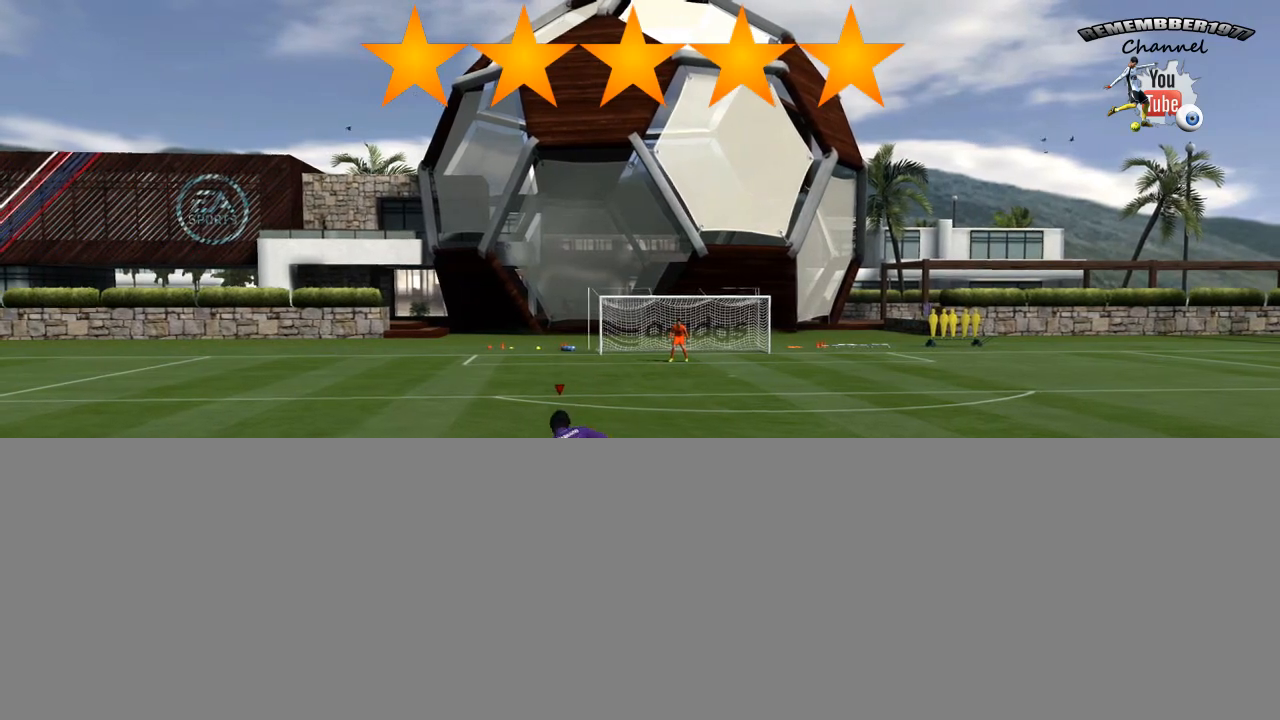
{"dt_ms": 480, "buttons": ["L2"], "left_stick": "center", "right_stick": "center", "events": []}